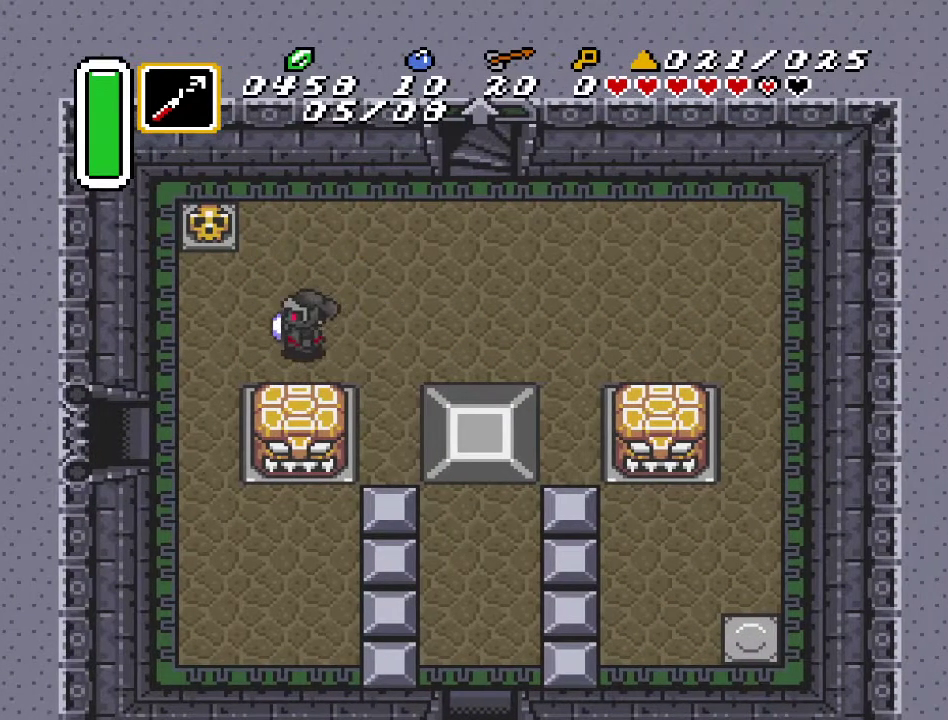
Gameplay with a controller (Nintendo layout); each line is a JSON object with the inputs held at the frame after it. "events" lists button and stick changes between this image and that frame as [ms after this image, input, new state], when the widget could be followed in between. Not read: L3 R3.
{"buttons": ["DPAD_DOWN", "DPAD_LEFT"], "events": [[250, "DPAD_DOWN", "down"]]}
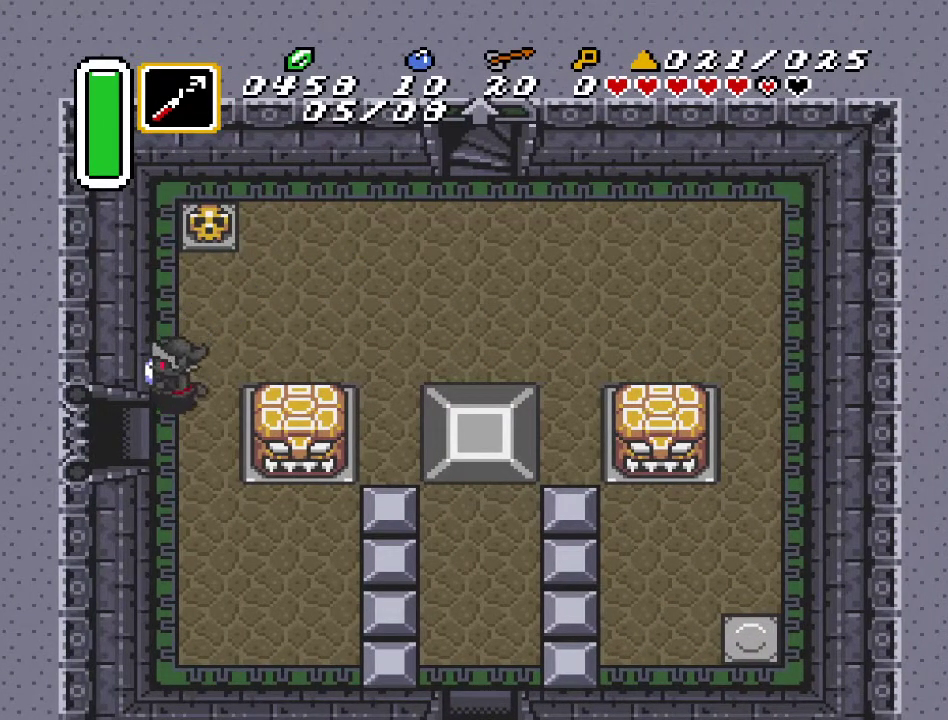
{"buttons": ["DPAD_LEFT"], "events": [[167, "DPAD_DOWN", "up"]]}
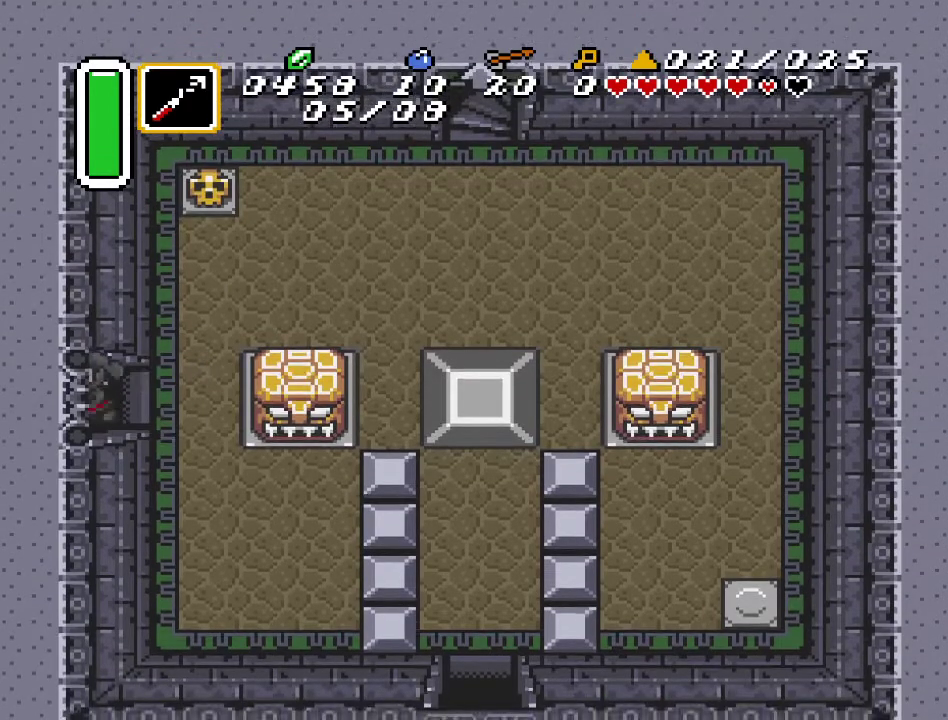
{"buttons": ["DPAD_LEFT"], "events": []}
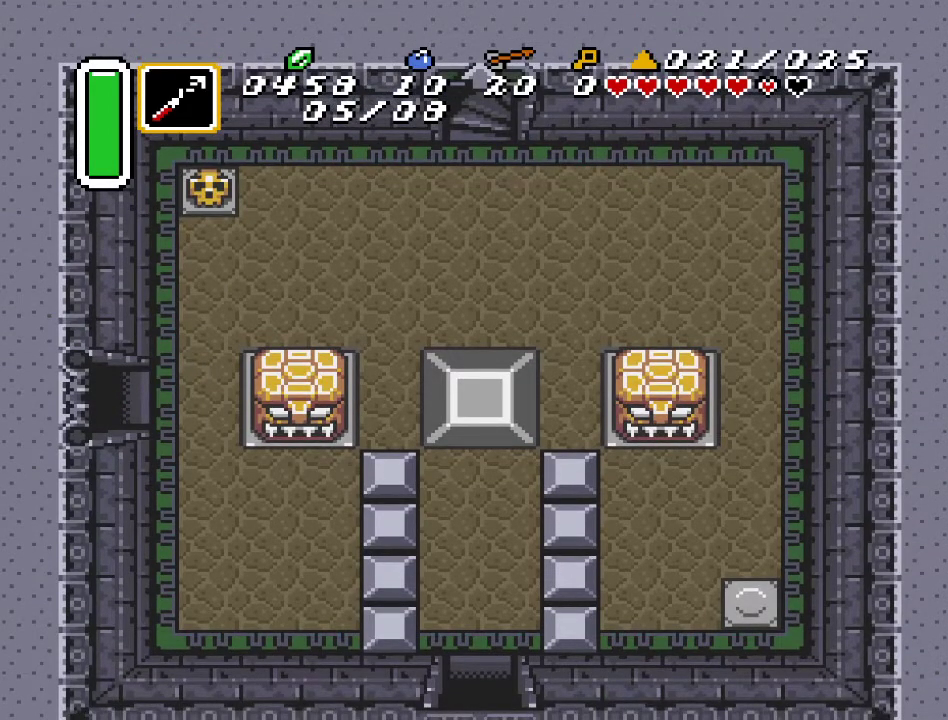
{"buttons": ["DPAD_LEFT"], "events": []}
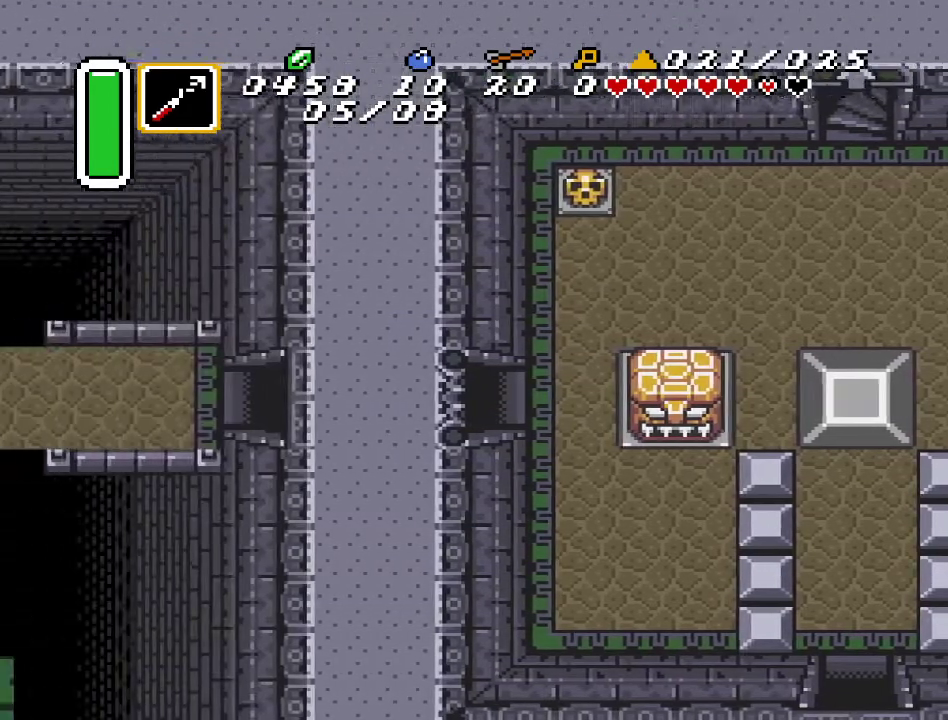
{"buttons": ["DPAD_LEFT"], "events": []}
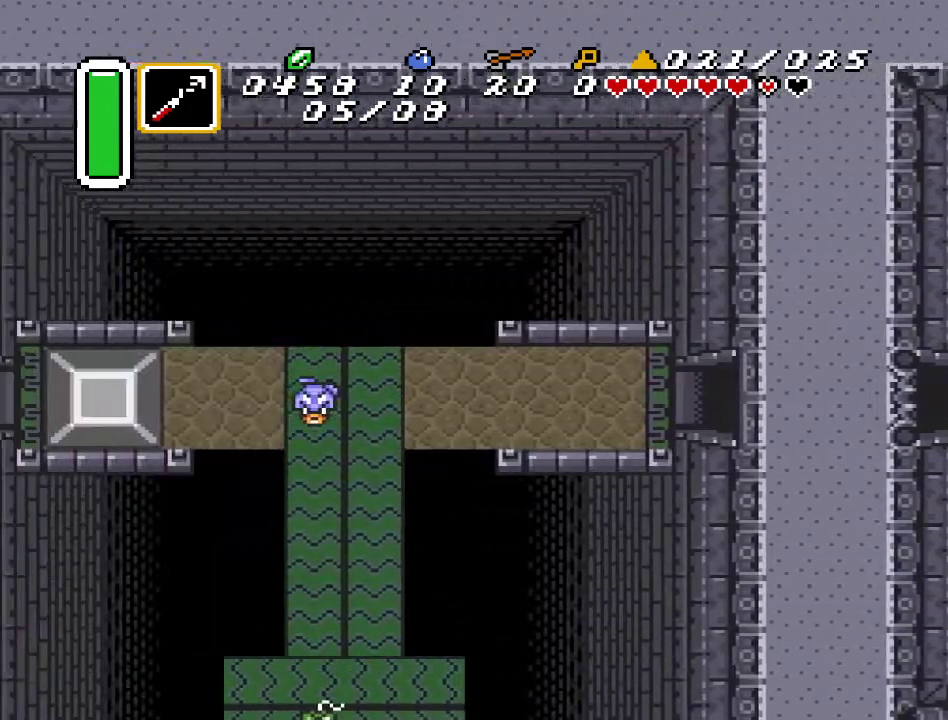
{"buttons": ["DPAD_LEFT"], "events": []}
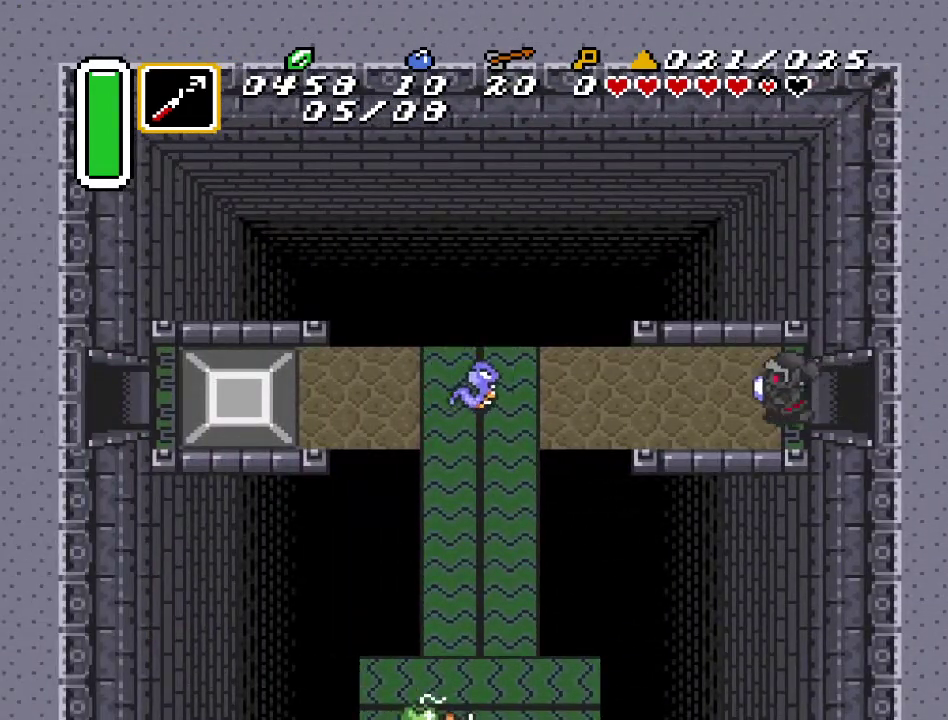
{"buttons": [], "events": [[183, "Y", "down"], [217, "DPAD_LEFT", "up"], [350, "Y", "up"]]}
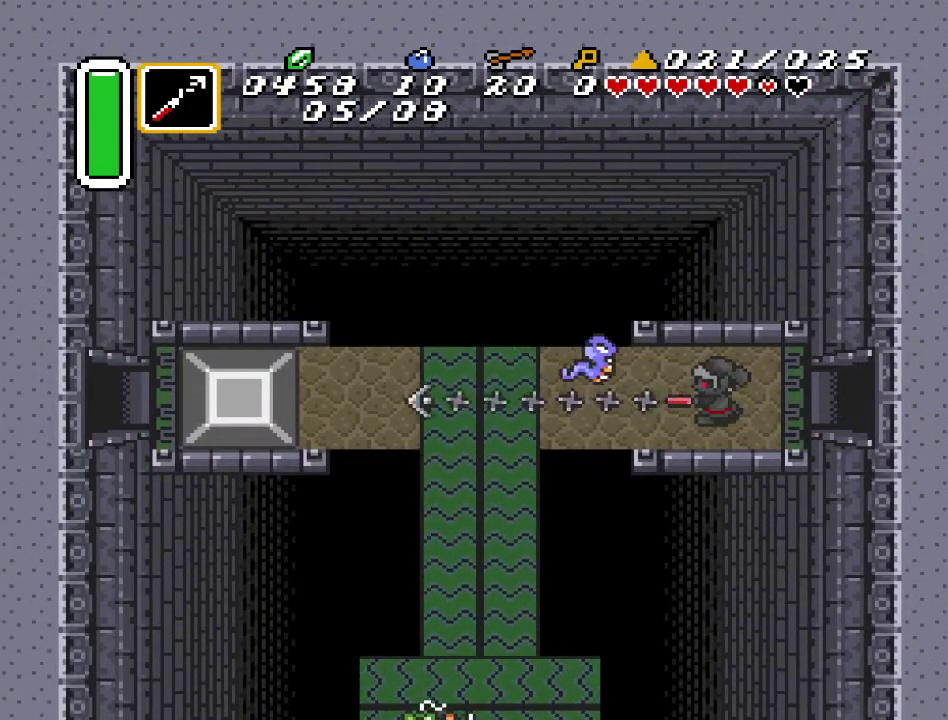
{"buttons": [], "events": []}
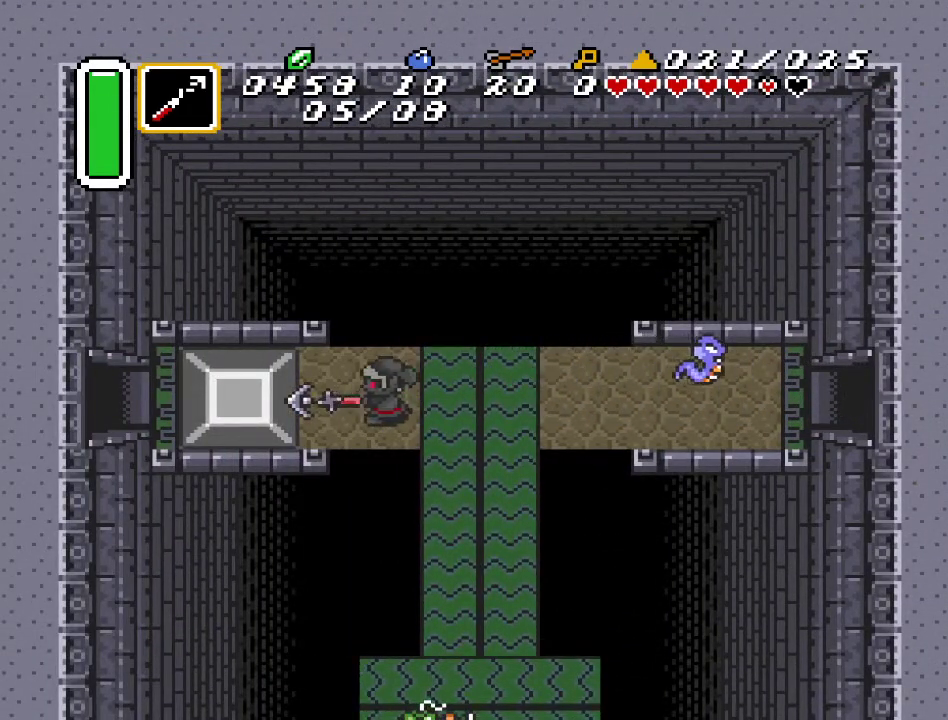
{"buttons": ["DPAD_RIGHT"], "events": [[383, "DPAD_RIGHT", "down"]]}
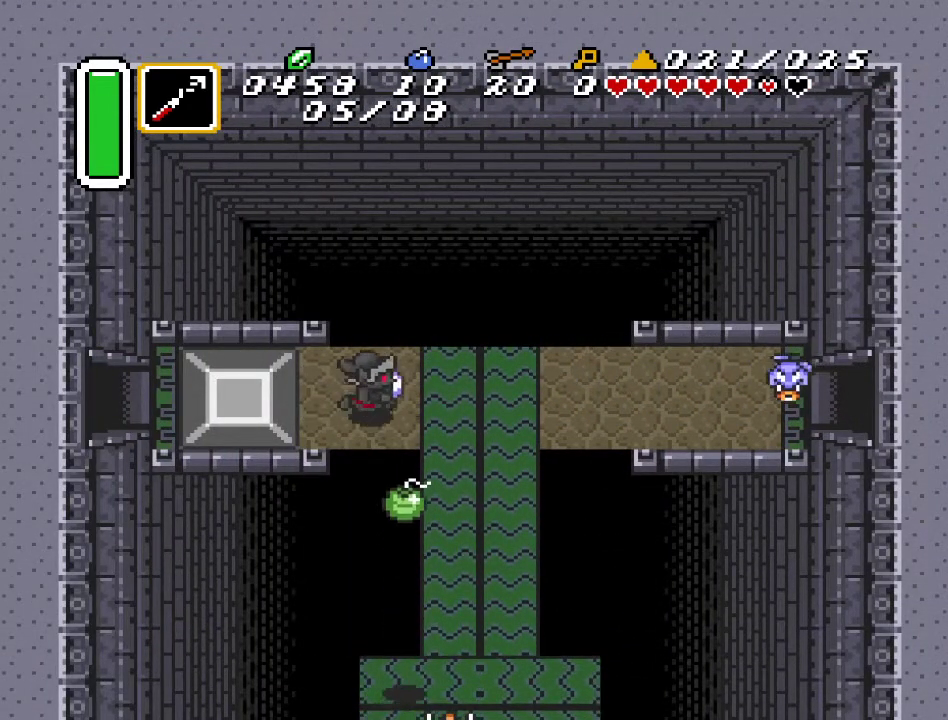
{"buttons": ["DPAD_DOWN"], "events": [[67, "DPAD_UP", "down"], [167, "DPAD_UP", "up"], [317, "DPAD_DOWN", "down"], [433, "DPAD_RIGHT", "up"]]}
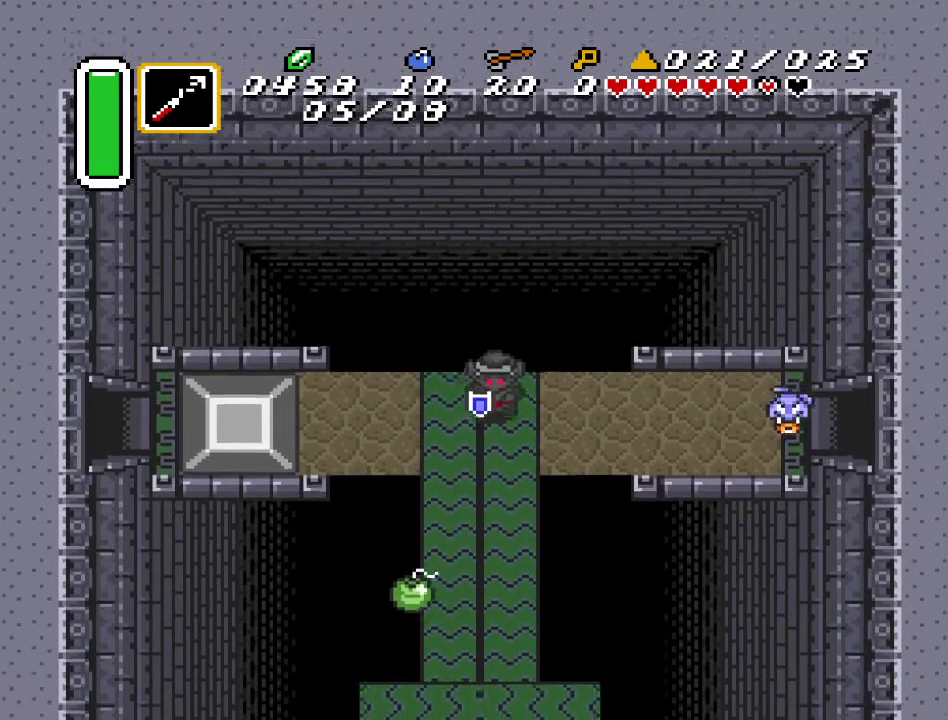
{"buttons": ["DPAD_DOWN"], "events": []}
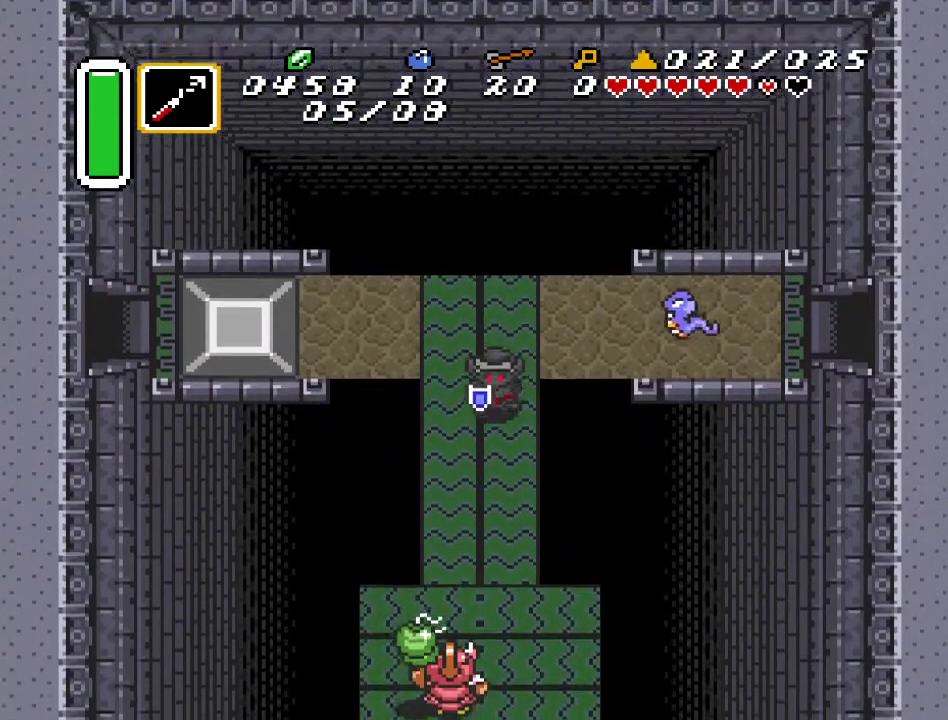
{"buttons": ["DPAD_DOWN", "DPAD_LEFT"], "events": [[467, "DPAD_LEFT", "down"]]}
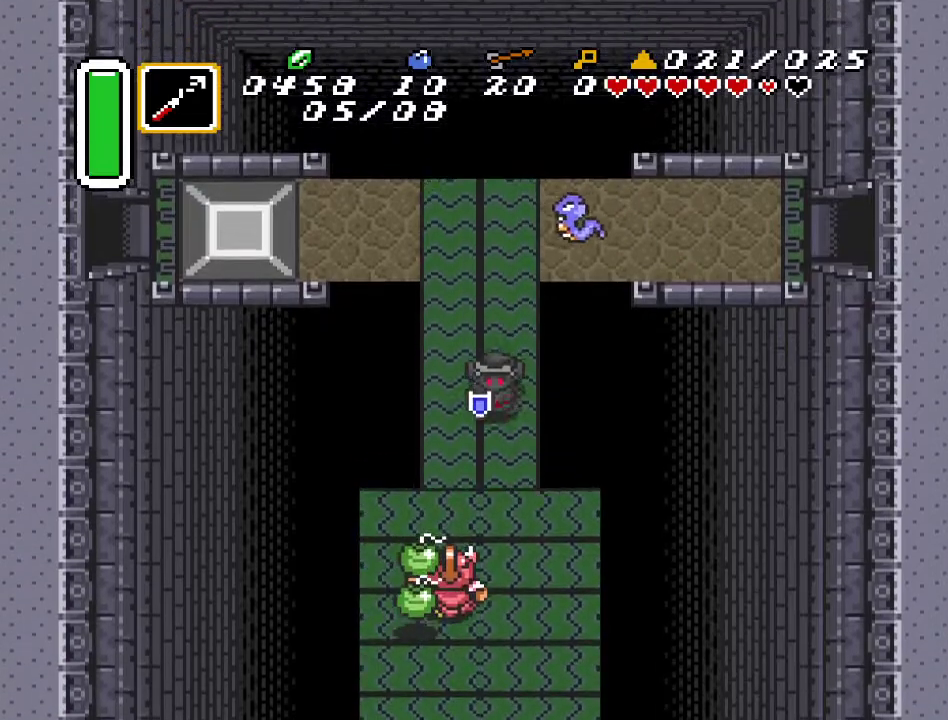
{"buttons": ["DPAD_DOWN"], "events": [[67, "DPAD_LEFT", "up"], [250, "Y", "down"], [383, "Y", "up"]]}
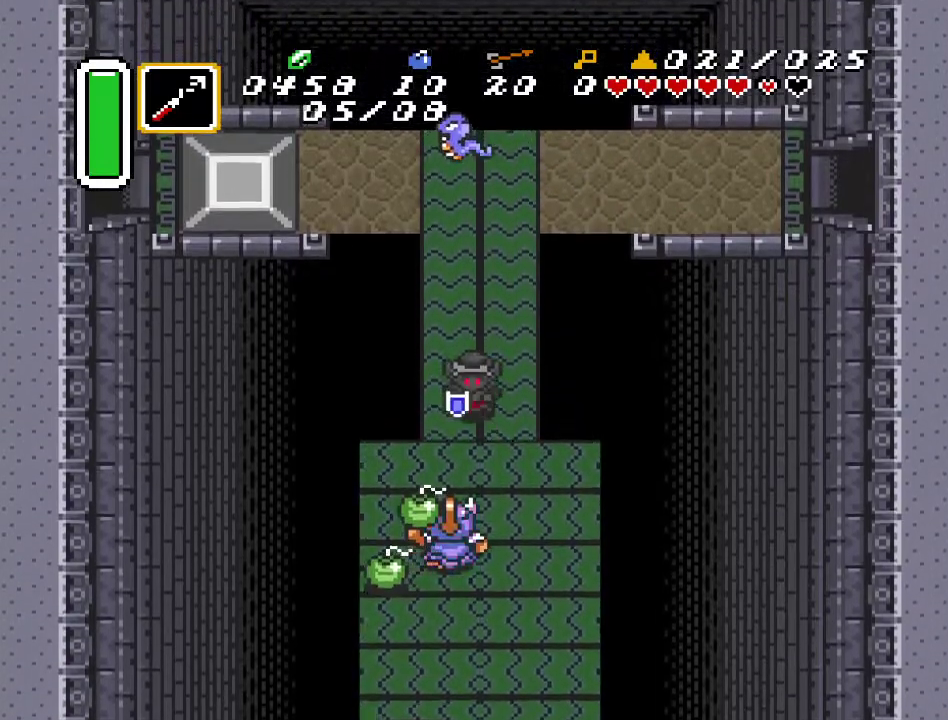
{"buttons": ["DPAD_DOWN", "DPAD_RIGHT"], "events": [[133, "DPAD_RIGHT", "down"], [350, "DPAD_RIGHT", "up"], [500, "DPAD_RIGHT", "down"]]}
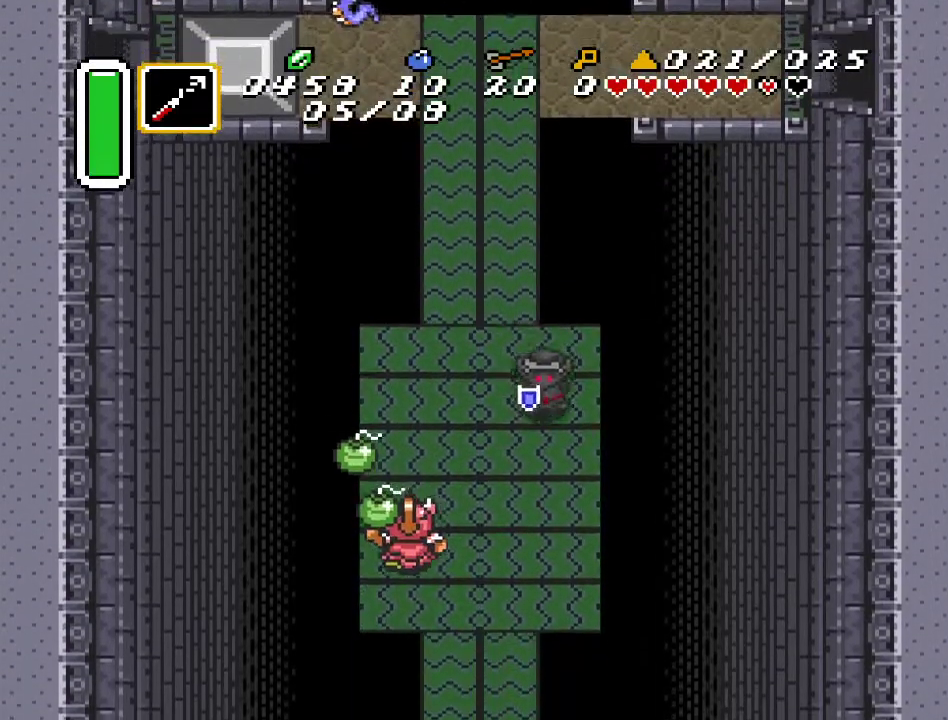
{"buttons": ["DPAD_DOWN", "DPAD_LEFT"], "events": [[117, "DPAD_RIGHT", "up"], [283, "DPAD_LEFT", "down"]]}
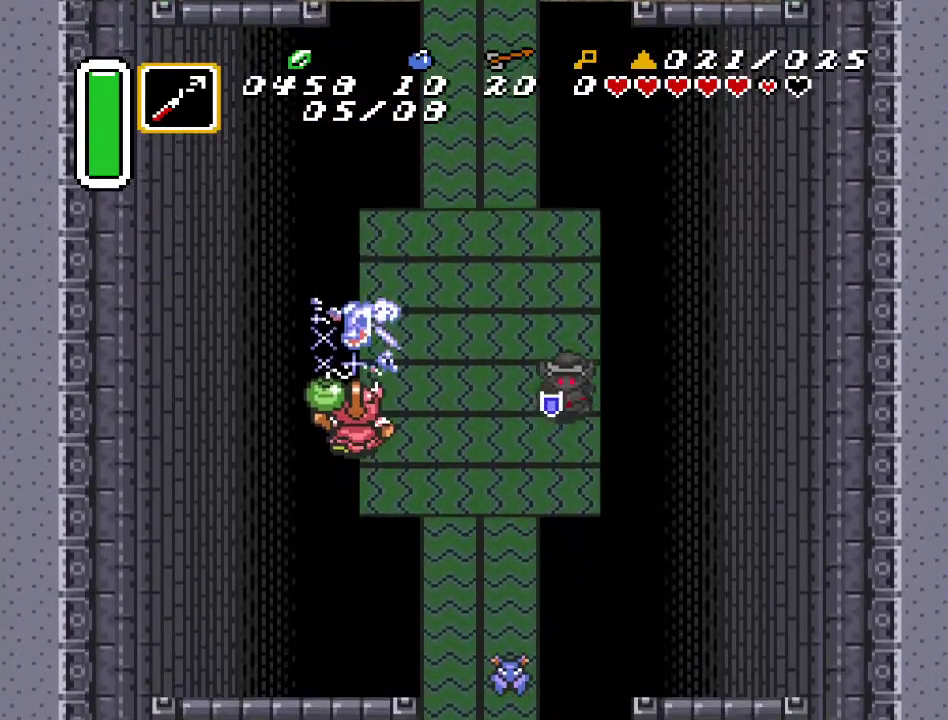
{"buttons": ["DPAD_DOWN", "DPAD_LEFT"], "events": []}
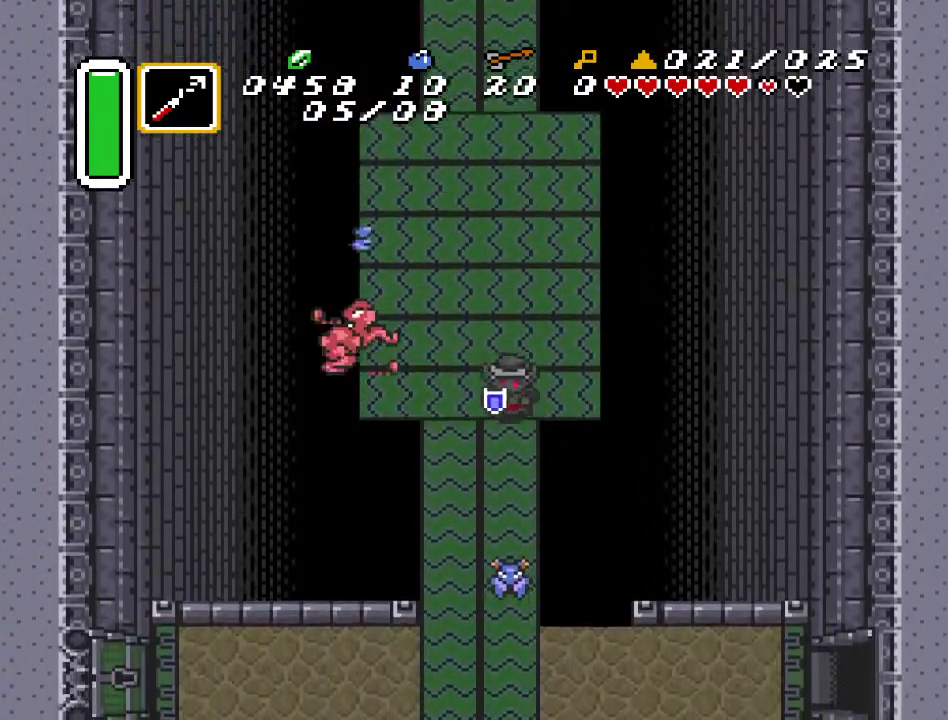
{"buttons": ["DPAD_DOWN"], "events": [[50, "DPAD_LEFT", "up"], [117, "Y", "down"], [250, "Y", "up"]]}
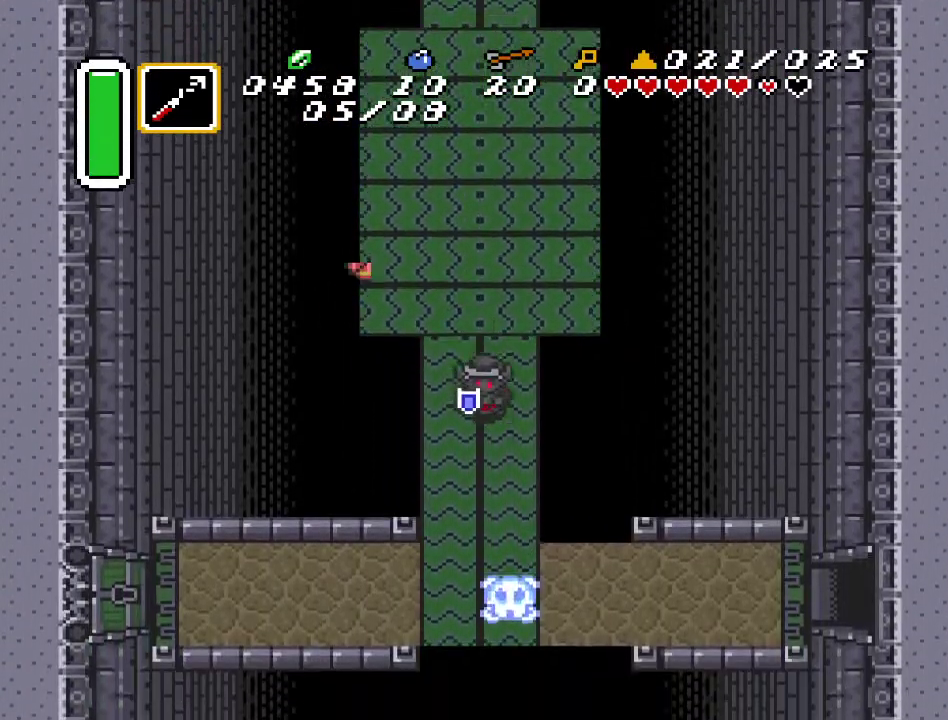
{"buttons": ["DPAD_DOWN", "DPAD_RIGHT"], "events": [[433, "DPAD_RIGHT", "down"]]}
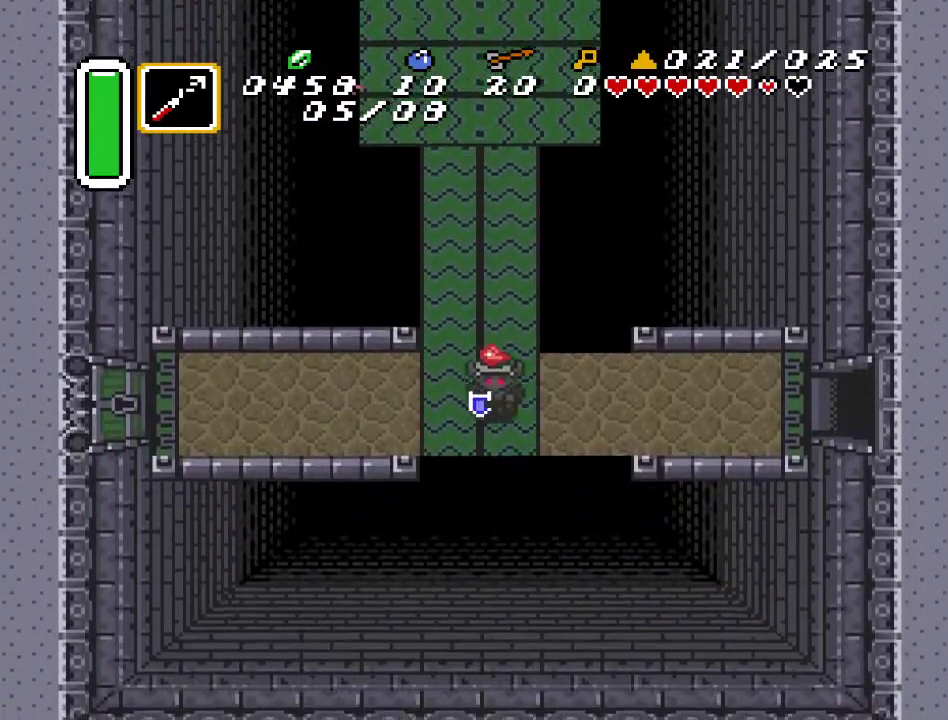
{"buttons": ["DPAD_RIGHT"], "events": [[67, "DPAD_DOWN", "up"], [117, "DPAD_UP", "down"], [383, "DPAD_UP", "up"]]}
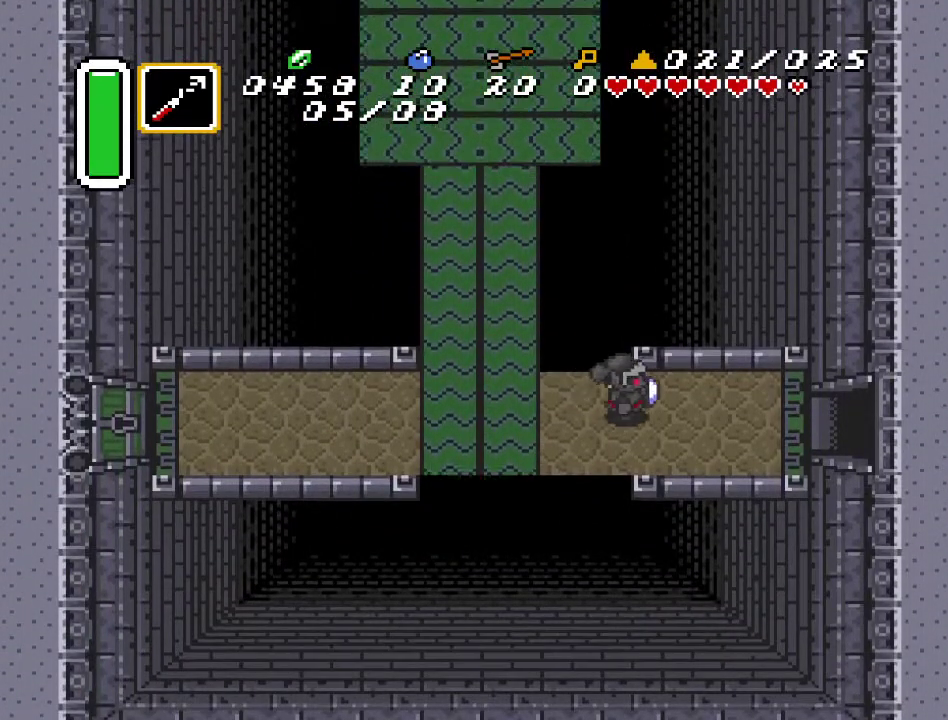
{"buttons": ["DPAD_RIGHT"], "events": [[317, "DPAD_DOWN", "down"], [467, "DPAD_DOWN", "up"]]}
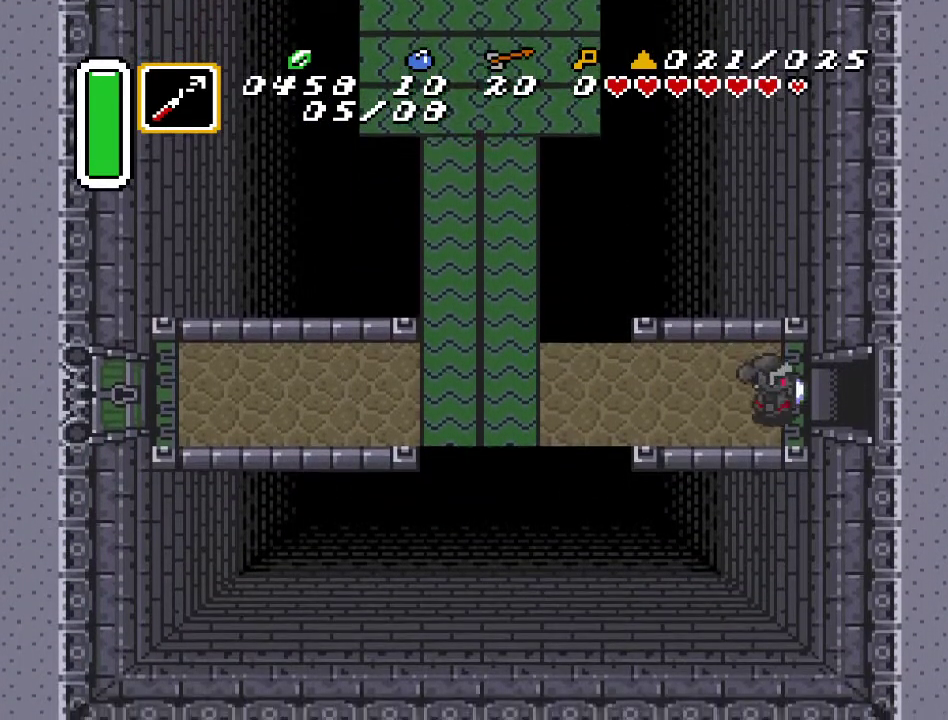
{"buttons": ["DPAD_RIGHT"], "events": []}
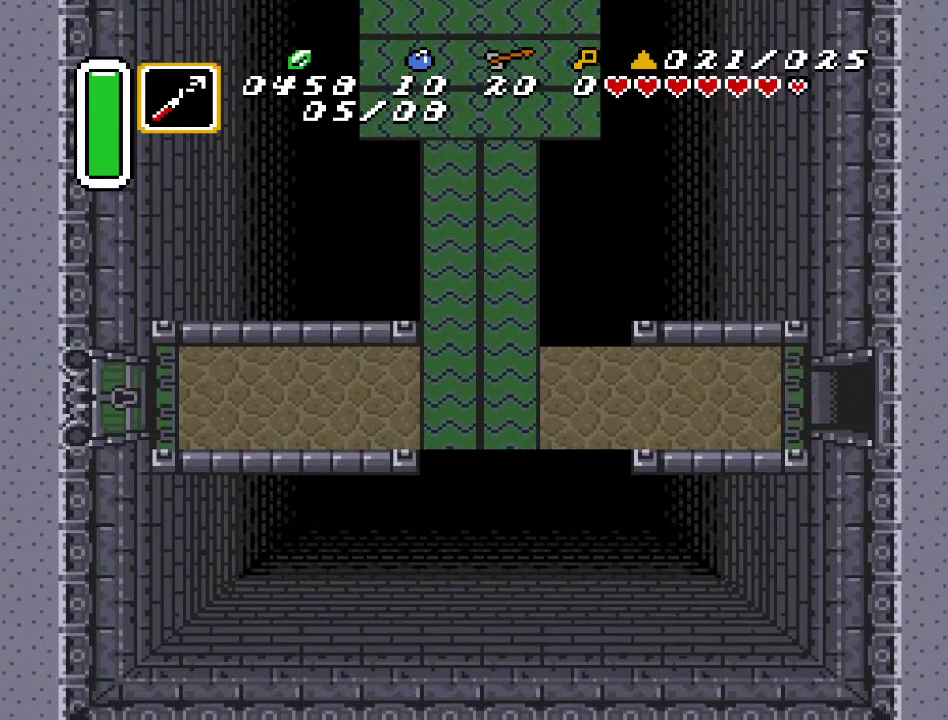
{"buttons": ["DPAD_RIGHT"], "events": []}
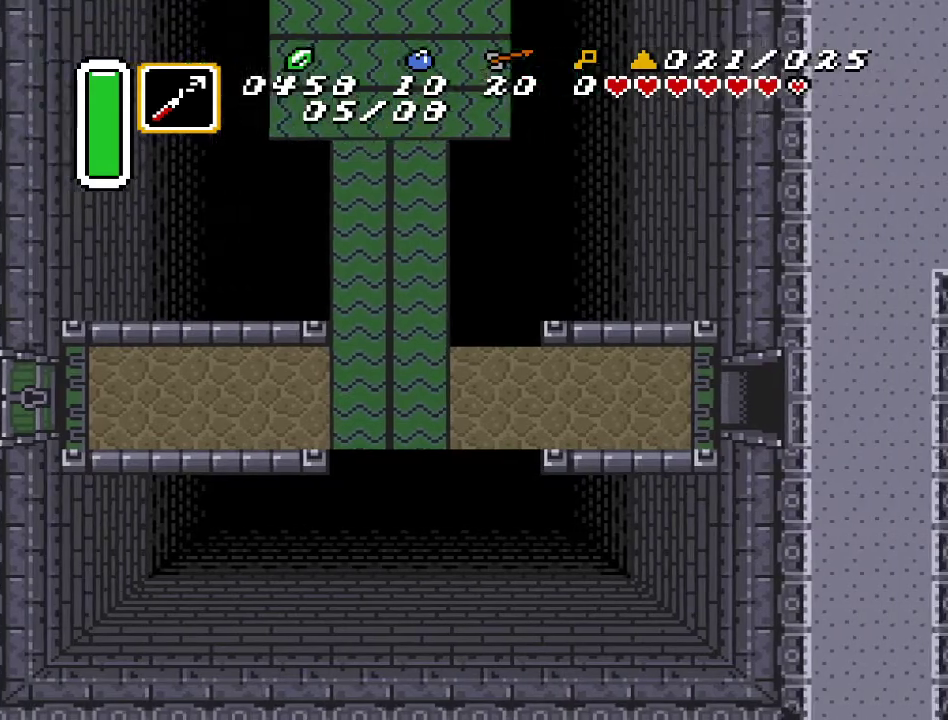
{"buttons": ["DPAD_RIGHT"], "events": [[33, "DPAD_RIGHT", "up"], [467, "DPAD_RIGHT", "down"]]}
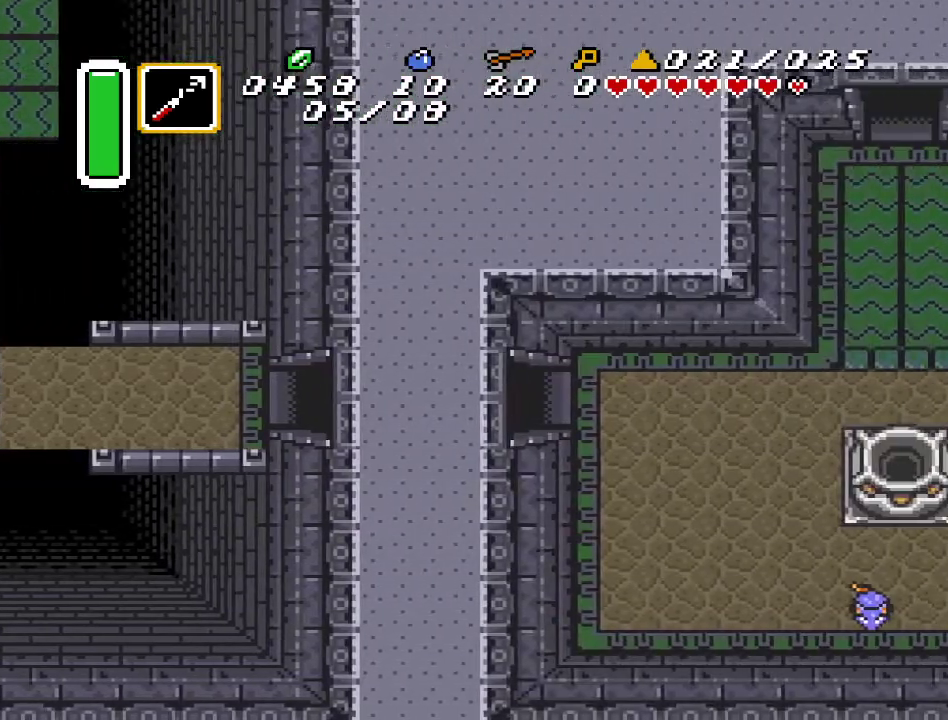
{"buttons": ["DPAD_RIGHT"], "events": []}
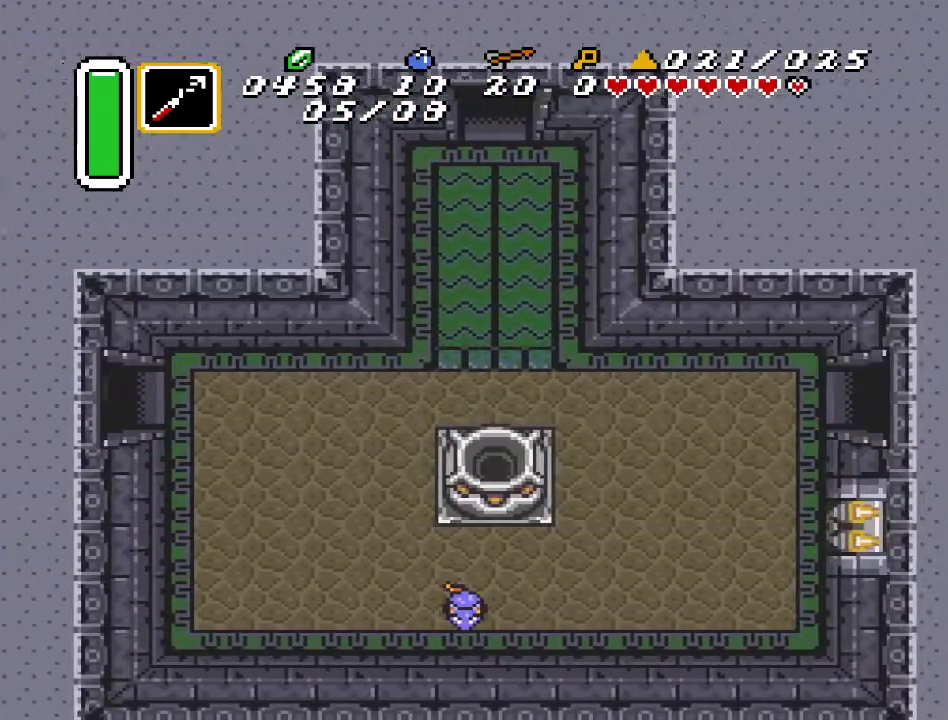
{"buttons": ["DPAD_RIGHT"], "events": []}
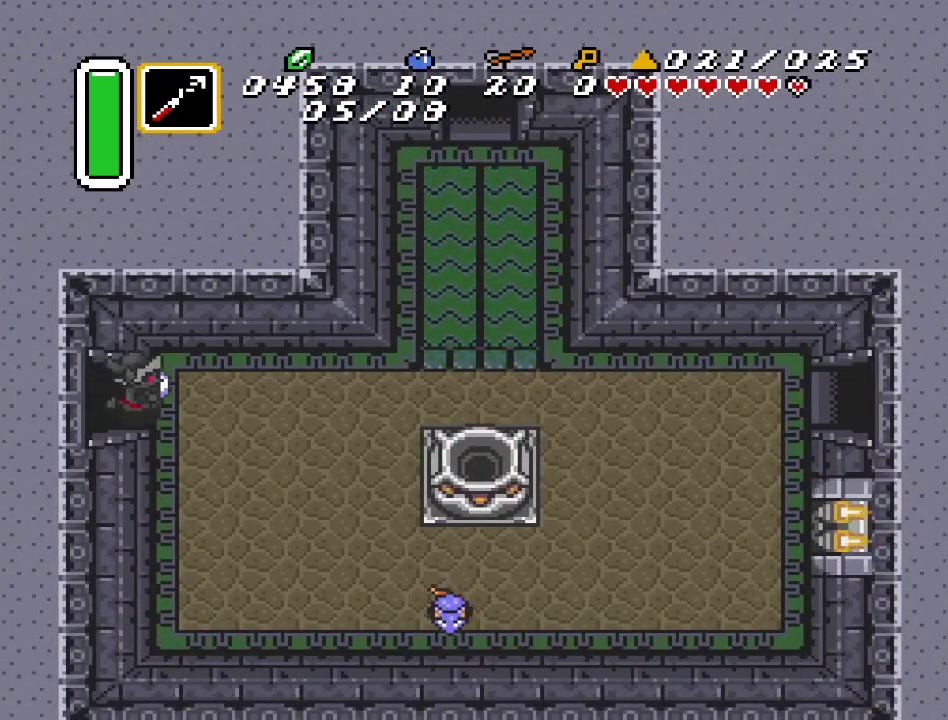
{"buttons": ["A", "DPAD_RIGHT"], "events": [[150, "A", "down"]]}
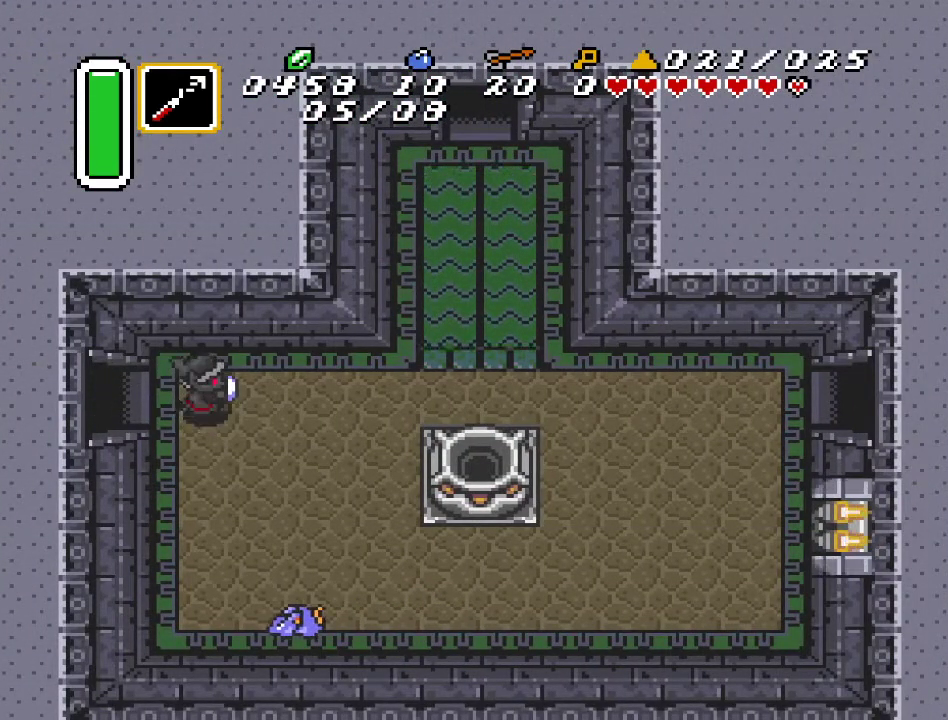
{"buttons": ["A", "DPAD_RIGHT"], "events": []}
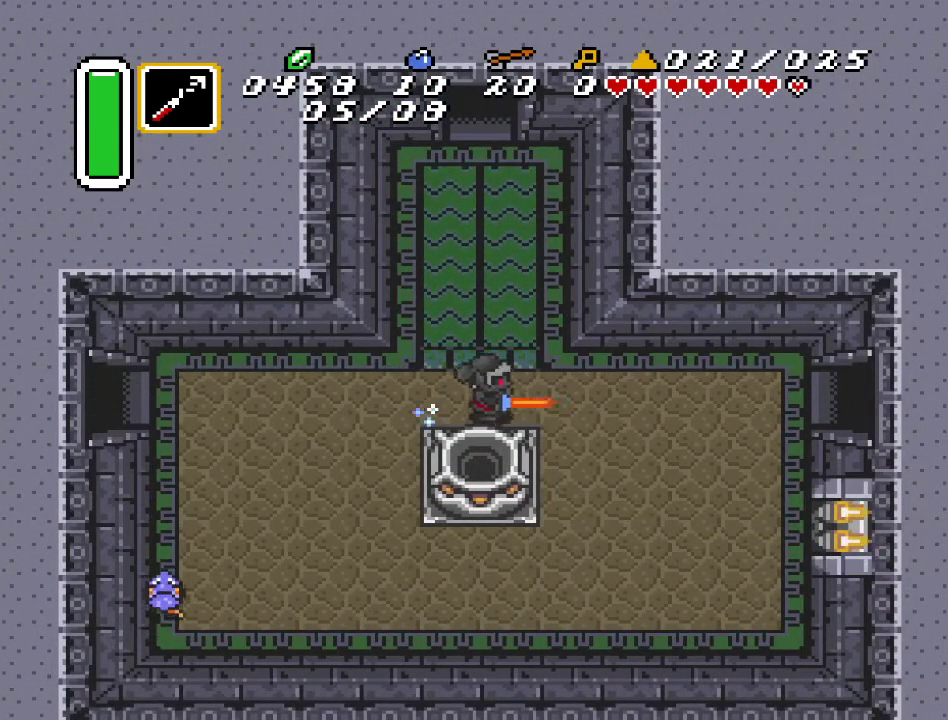
{"buttons": ["DPAD_RIGHT"], "events": [[283, "A", "up"]]}
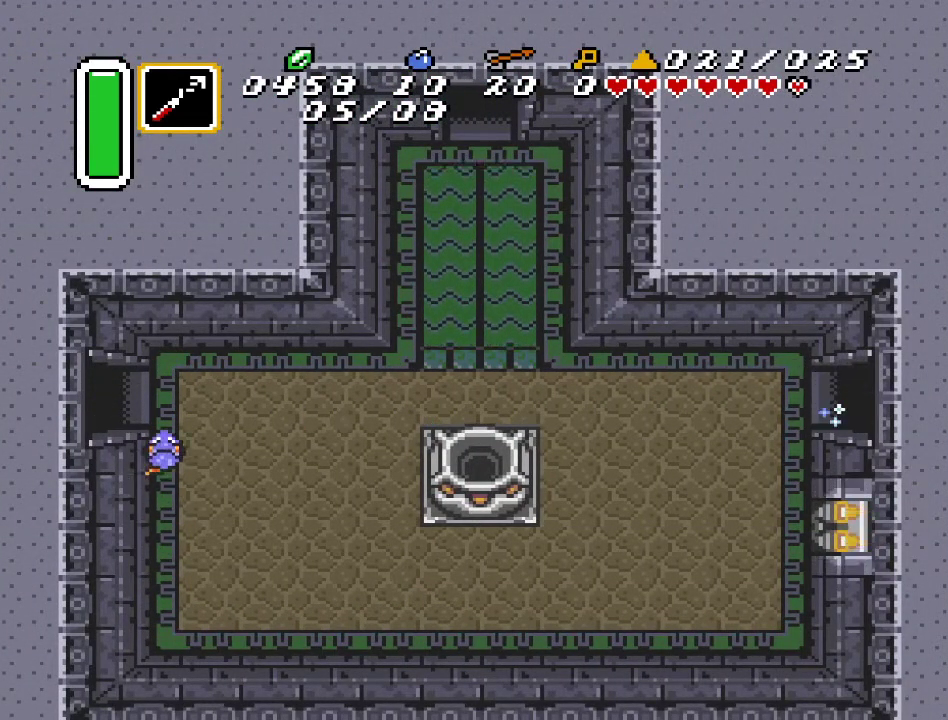
{"buttons": [], "events": [[500, "DPAD_RIGHT", "up"]]}
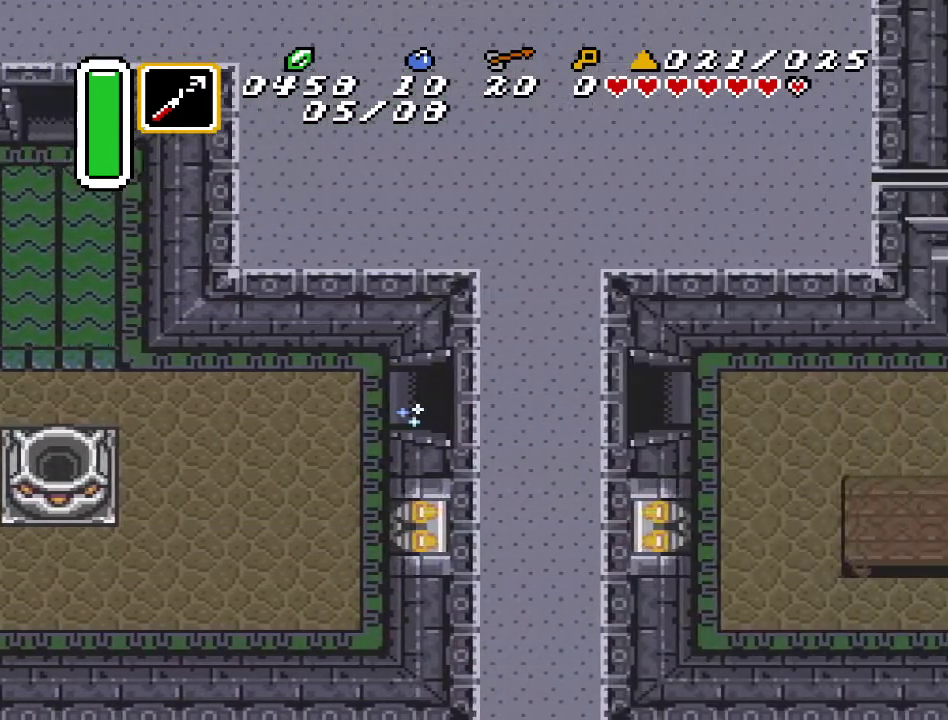
{"buttons": ["DPAD_RIGHT"], "events": [[333, "DPAD_RIGHT", "down"]]}